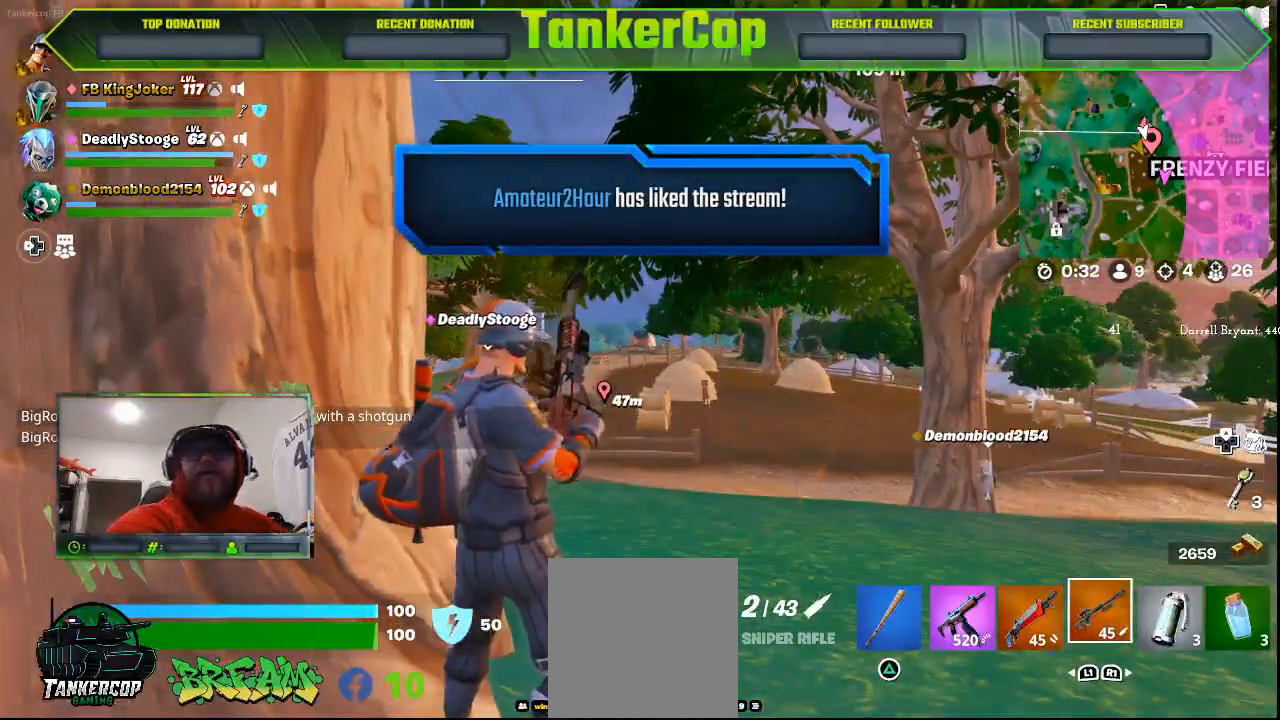
Gameplay with a controller (PlayStation layout); each line is a JSON object with the inputs held at the frame after it. "events" lists button and stick changes between this image and that frame as [ms after this image, input, new state], when the widget could be followed in between.
{"buttons": [], "left_stick": "down-left", "right_stick": "center", "events": []}
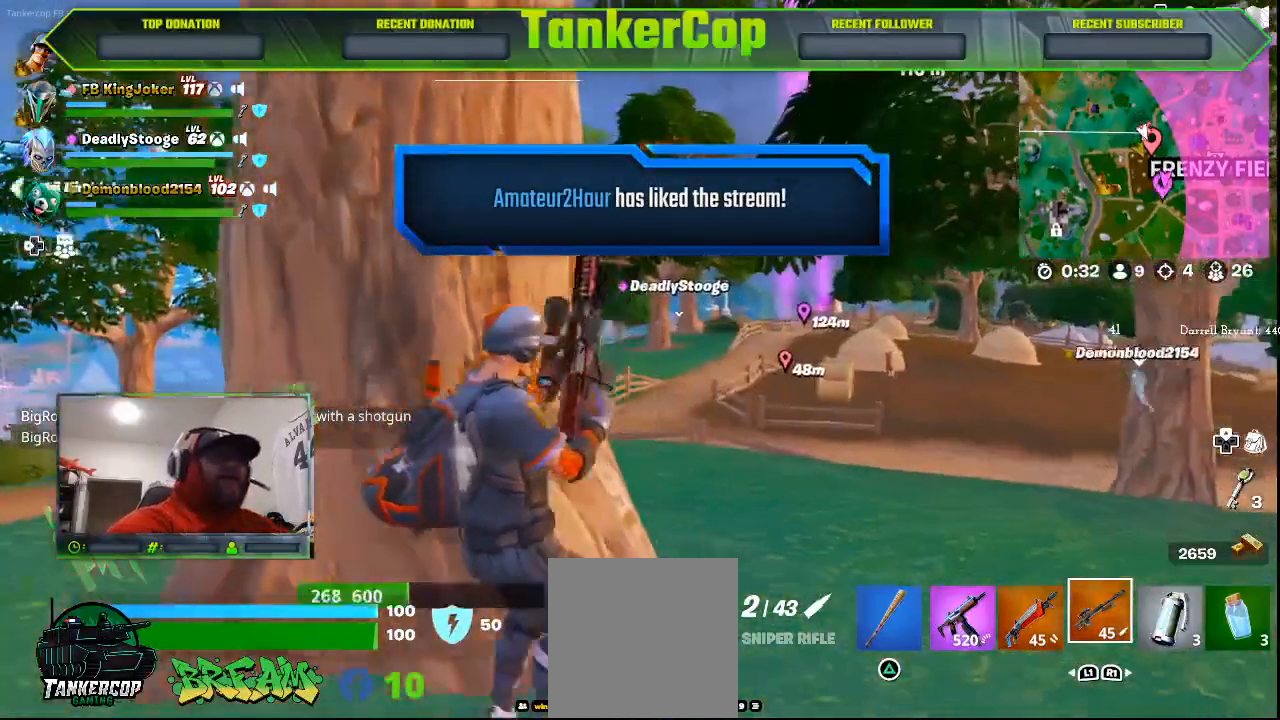
{"buttons": [], "left_stick": "up-left", "right_stick": "center", "events": [[267, "left_stick", "up-left"]]}
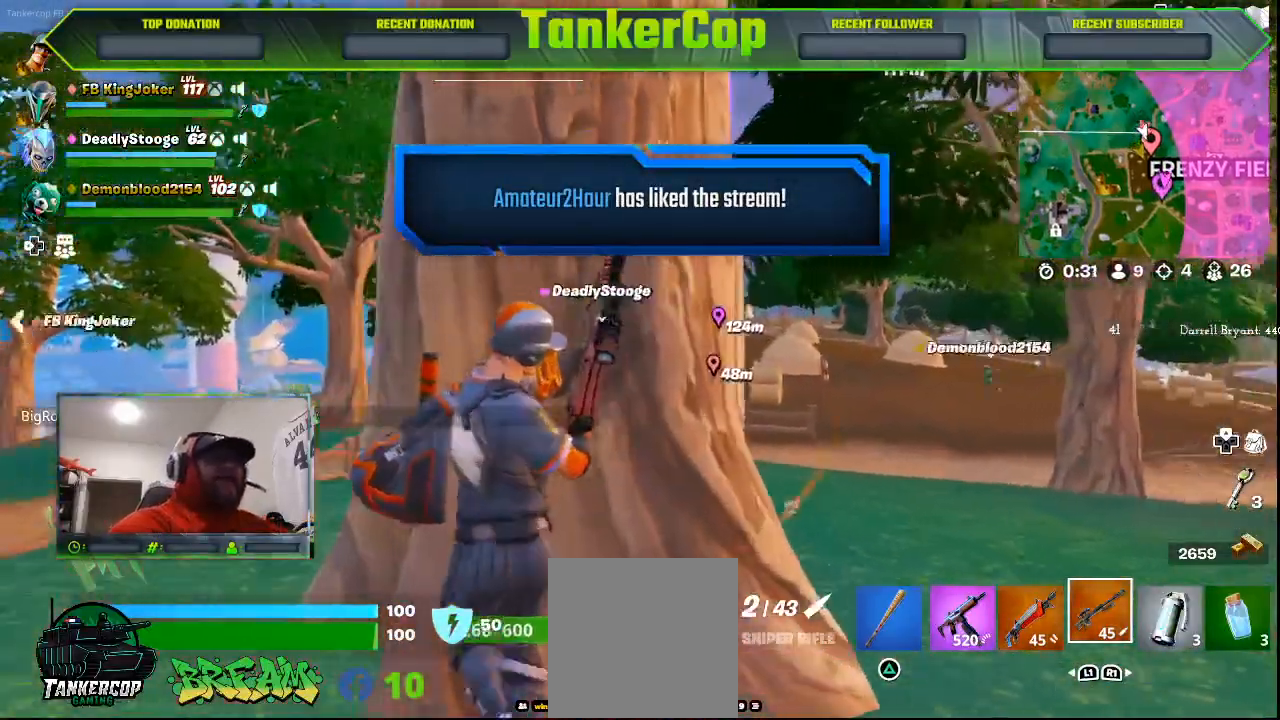
{"buttons": [], "left_stick": "left", "right_stick": "center", "events": [[367, "left_stick", "left"]]}
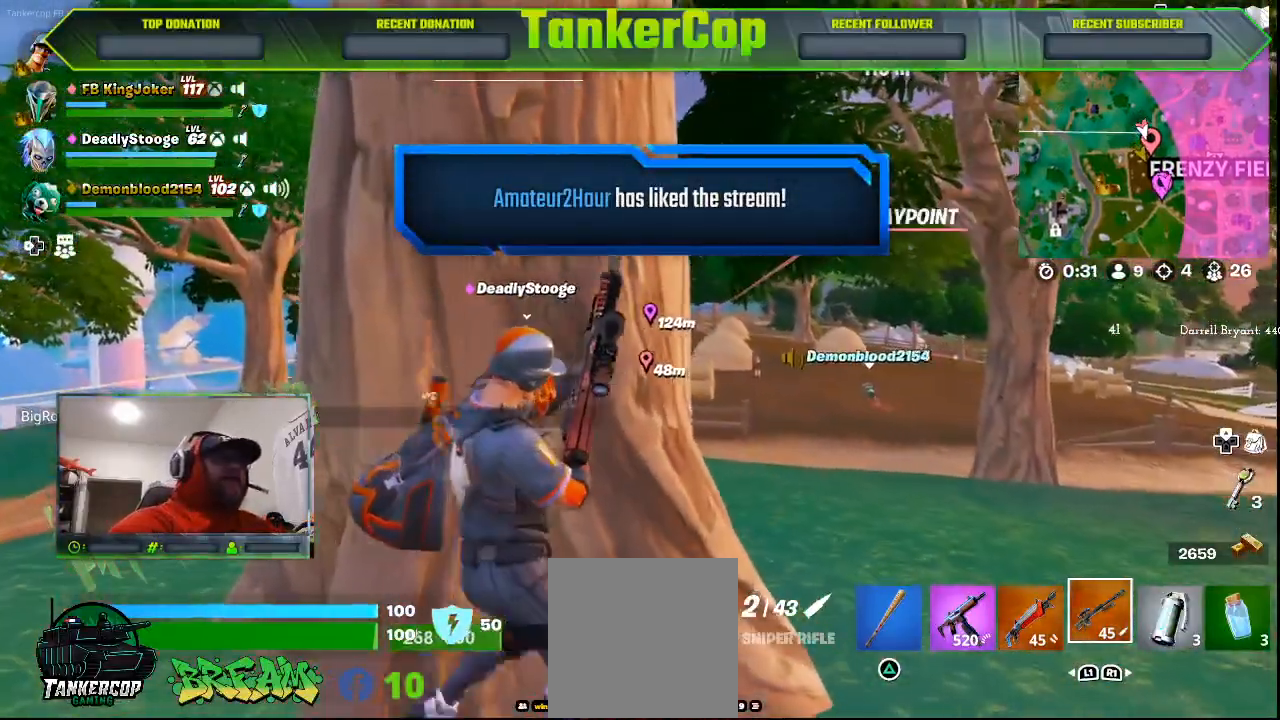
{"buttons": [], "left_stick": "left", "right_stick": "left", "events": [[67, "left_stick", "down-left"], [300, "left_stick", "left"], [500, "right_stick", "left"]]}
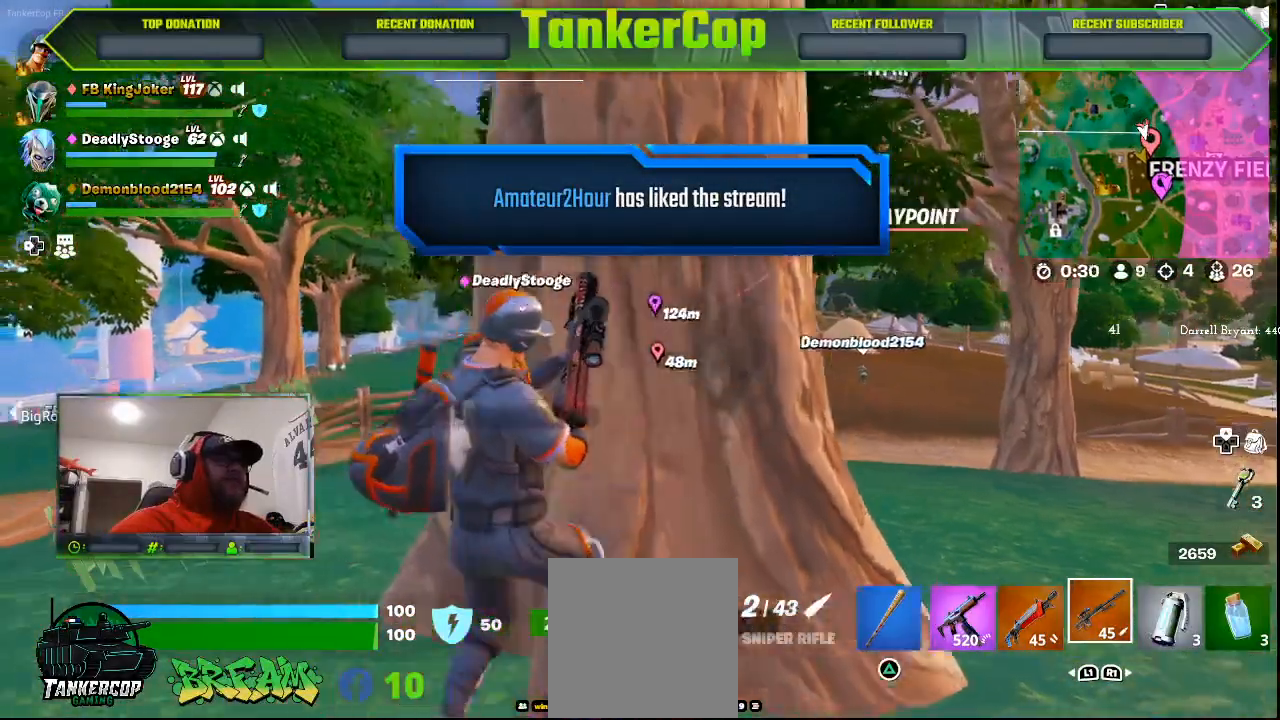
{"buttons": [], "left_stick": "down-left", "right_stick": "left", "events": [[133, "left_stick", "down"], [500, "left_stick", "down-left"]]}
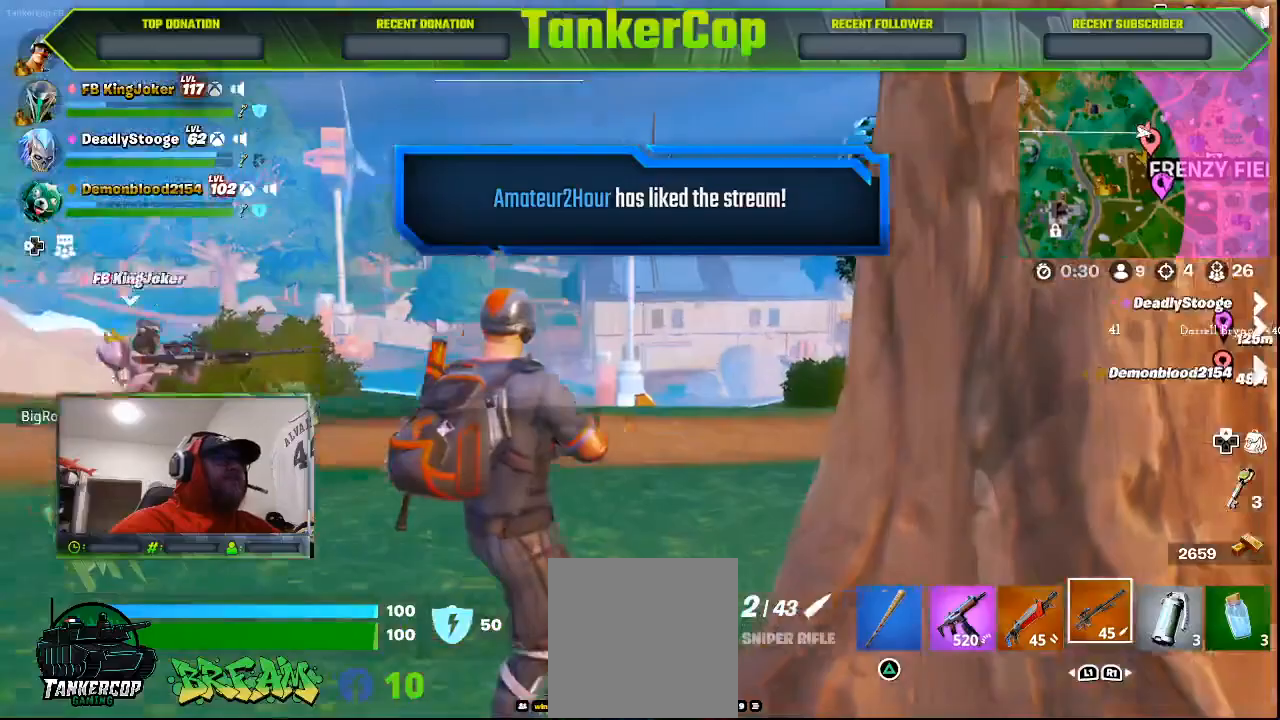
{"buttons": [], "left_stick": "left", "right_stick": "left", "events": [[400, "left_stick", "left"]]}
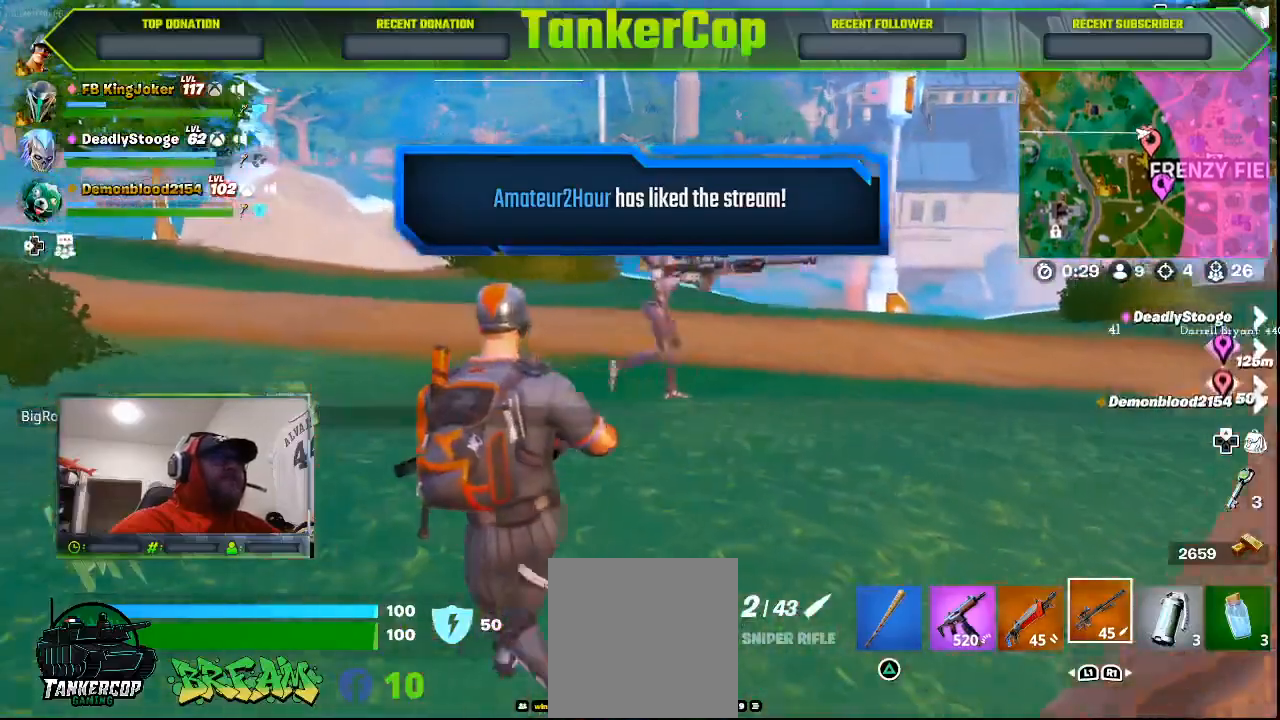
{"buttons": [], "left_stick": "up-left", "right_stick": "left", "events": [[133, "left_stick", "up-left"]]}
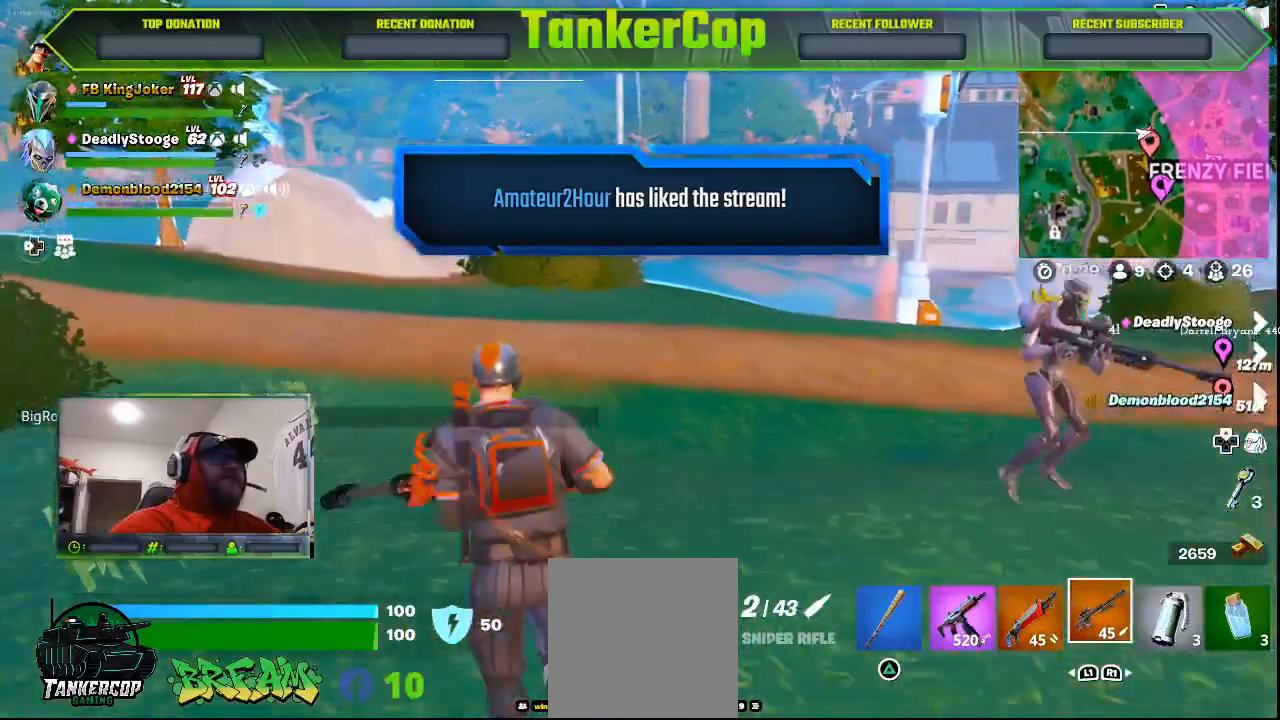
{"buttons": [], "left_stick": "center", "right_stick": "center", "events": [[100, "right_stick", "center"], [167, "L3", "down"], [167, "left_stick", "up"], [400, "L3", "up"], [400, "left_stick", "center"]]}
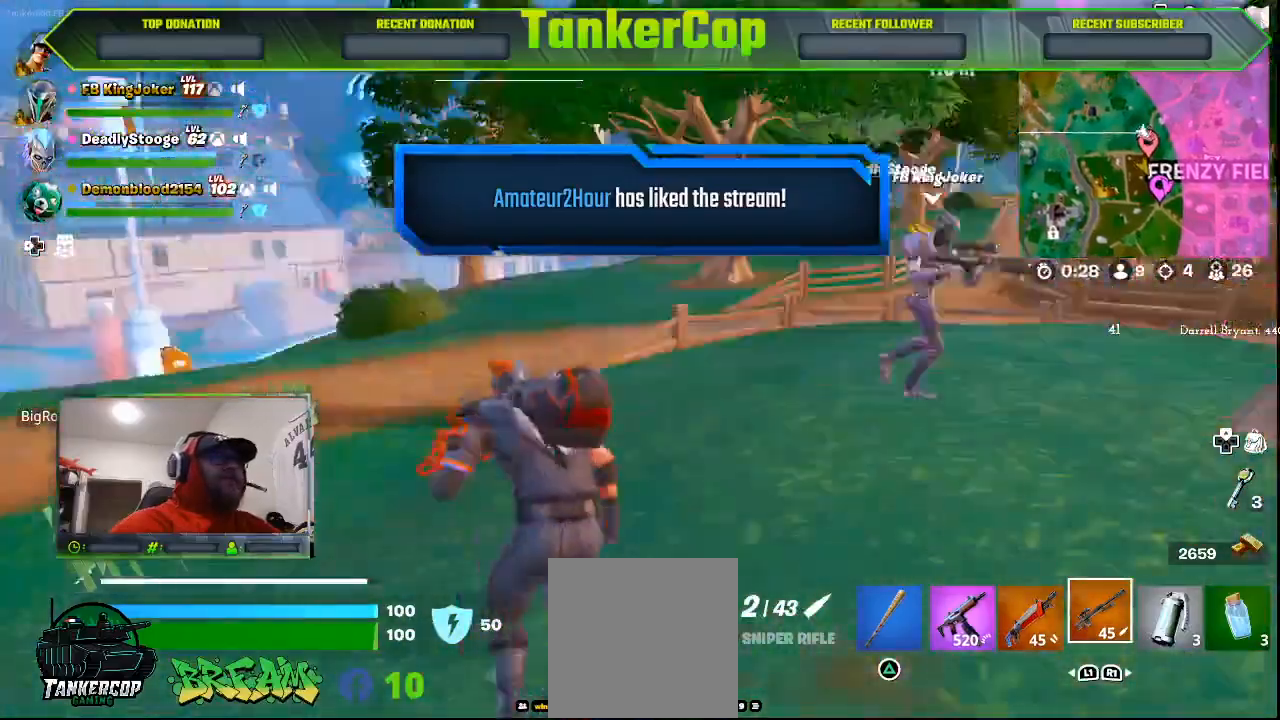
{"buttons": [], "left_stick": "down-left", "right_stick": "center", "events": [[233, "left_stick", "down-left"]]}
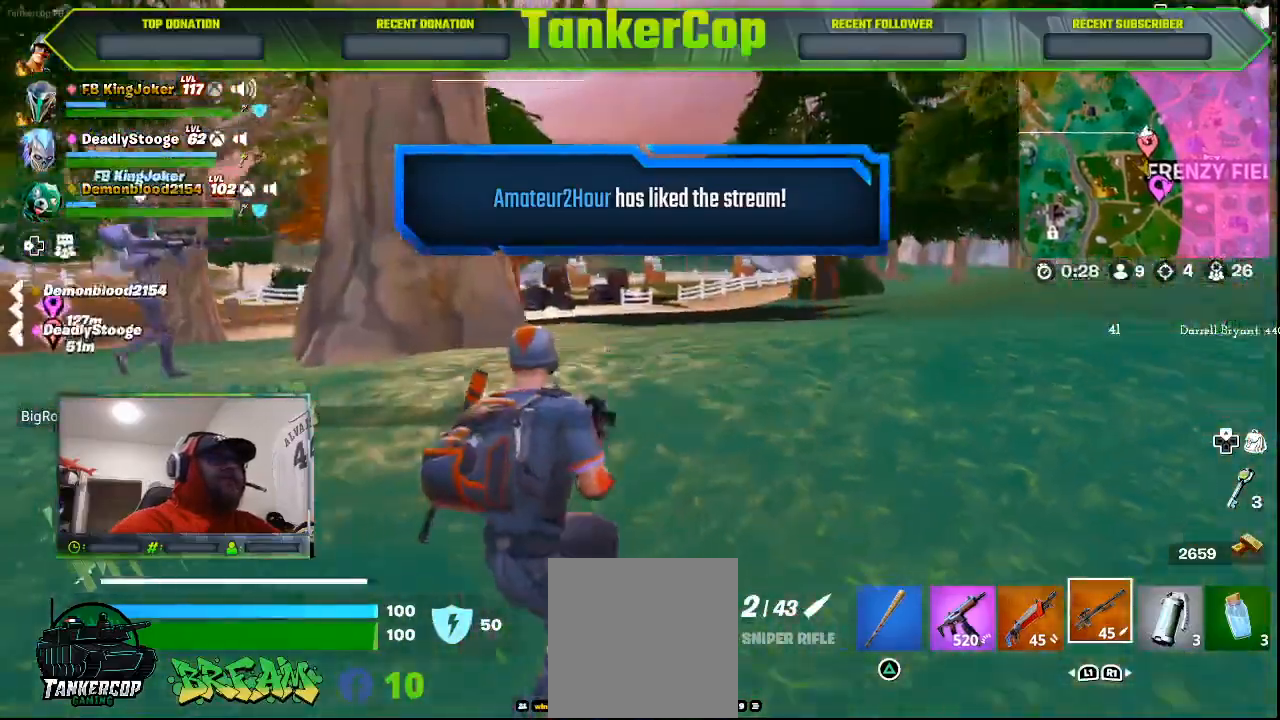
{"buttons": [], "left_stick": "left", "right_stick": "center", "events": [[300, "left_stick", "left"]]}
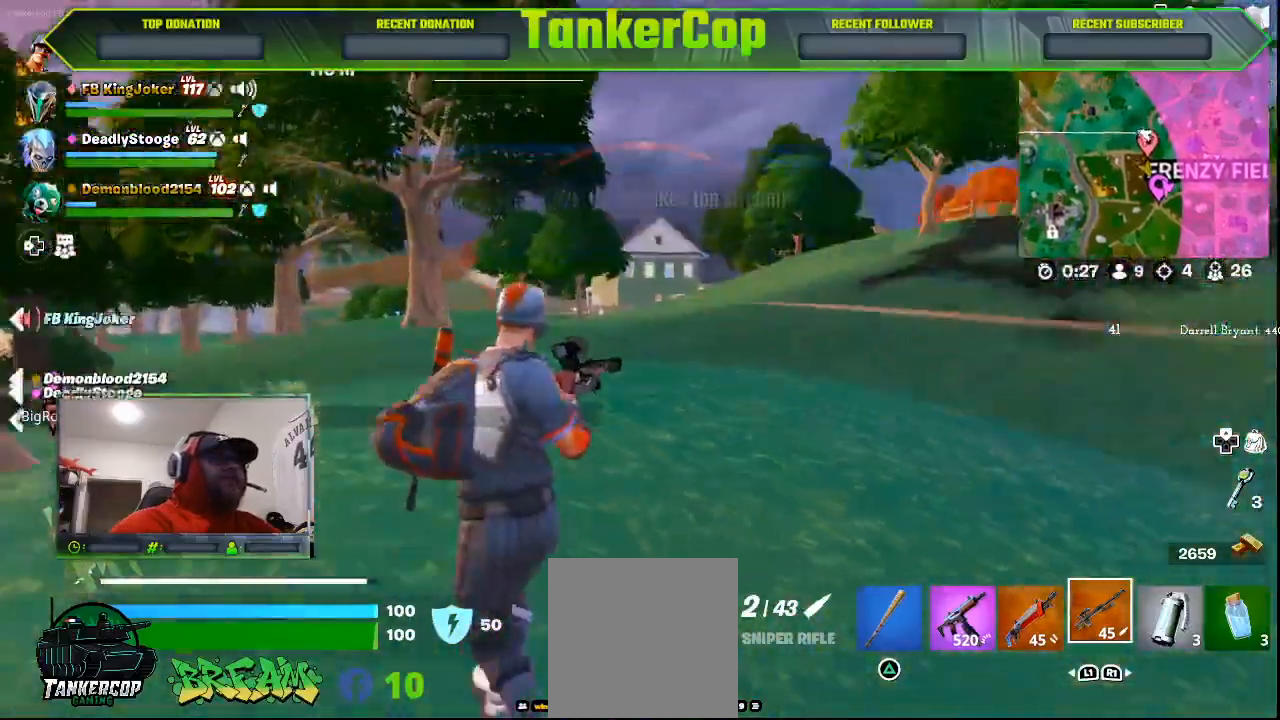
{"buttons": ["L2"], "left_stick": "left", "right_stick": "center", "events": [[400, "L2", "down"]]}
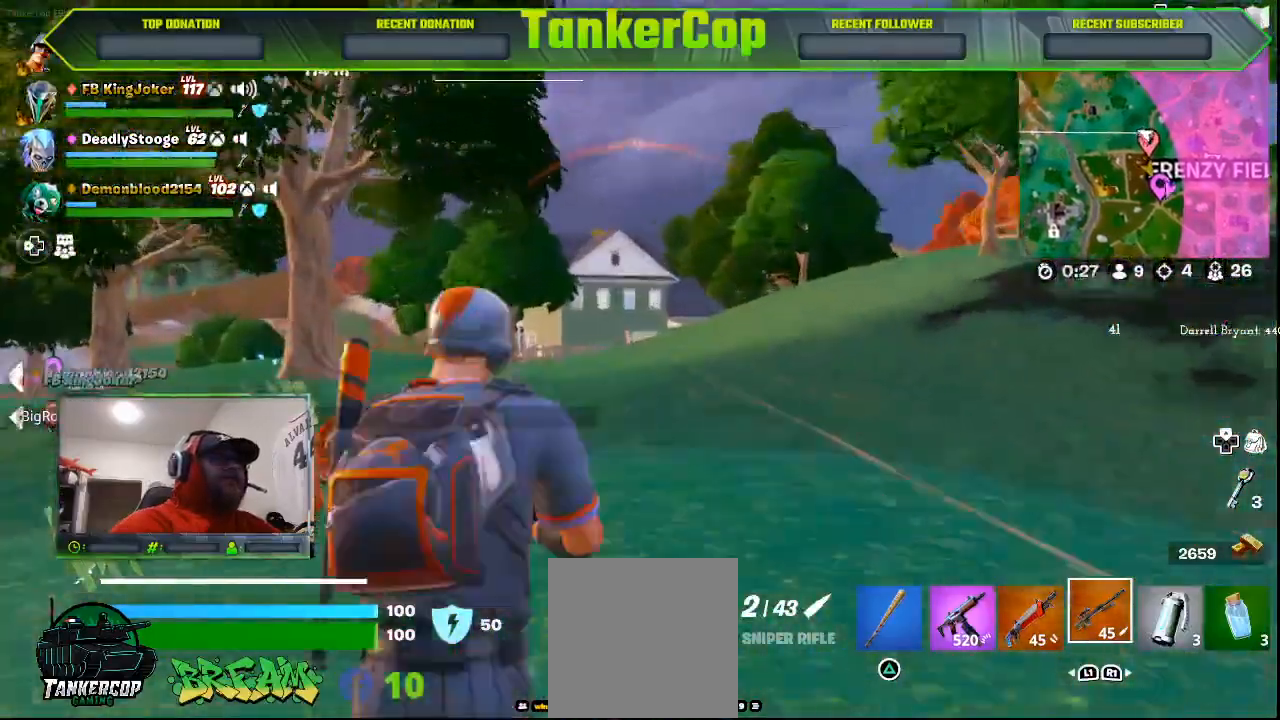
{"buttons": ["L2"], "left_stick": "left", "right_stick": "center", "events": []}
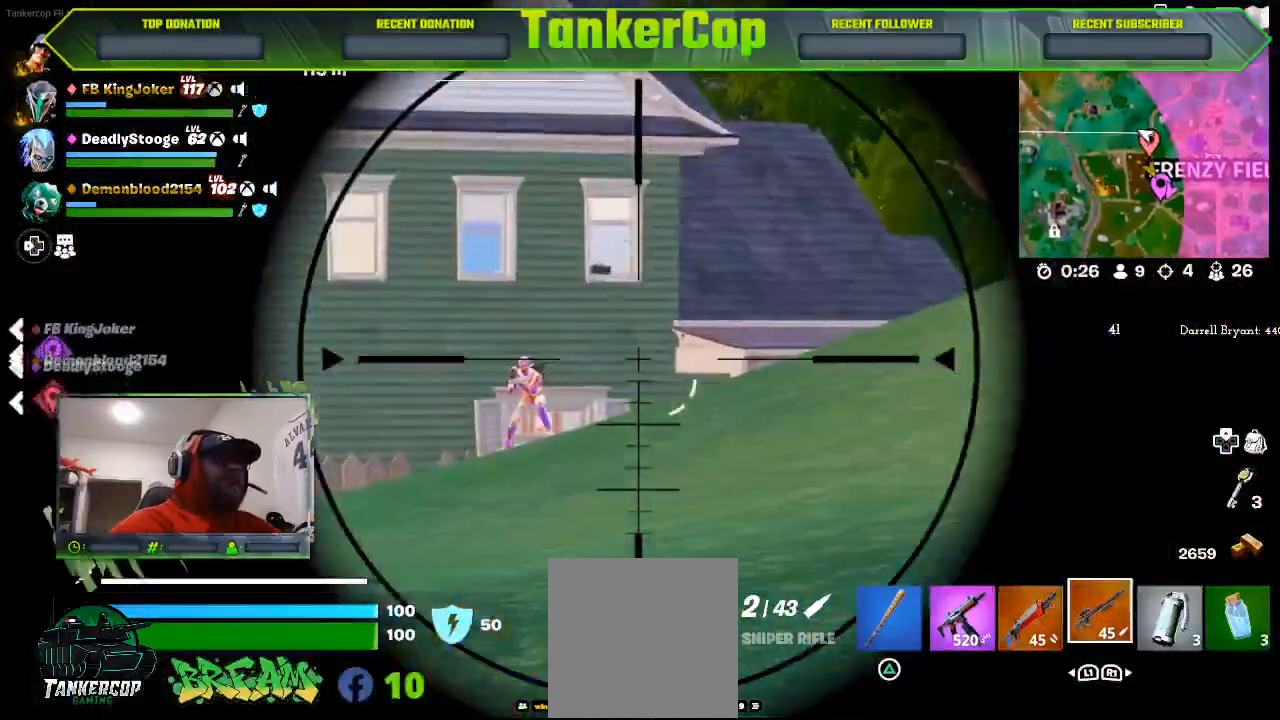
{"buttons": ["L2"], "left_stick": "up-left", "right_stick": "center", "events": [[167, "left_stick", "up-left"]]}
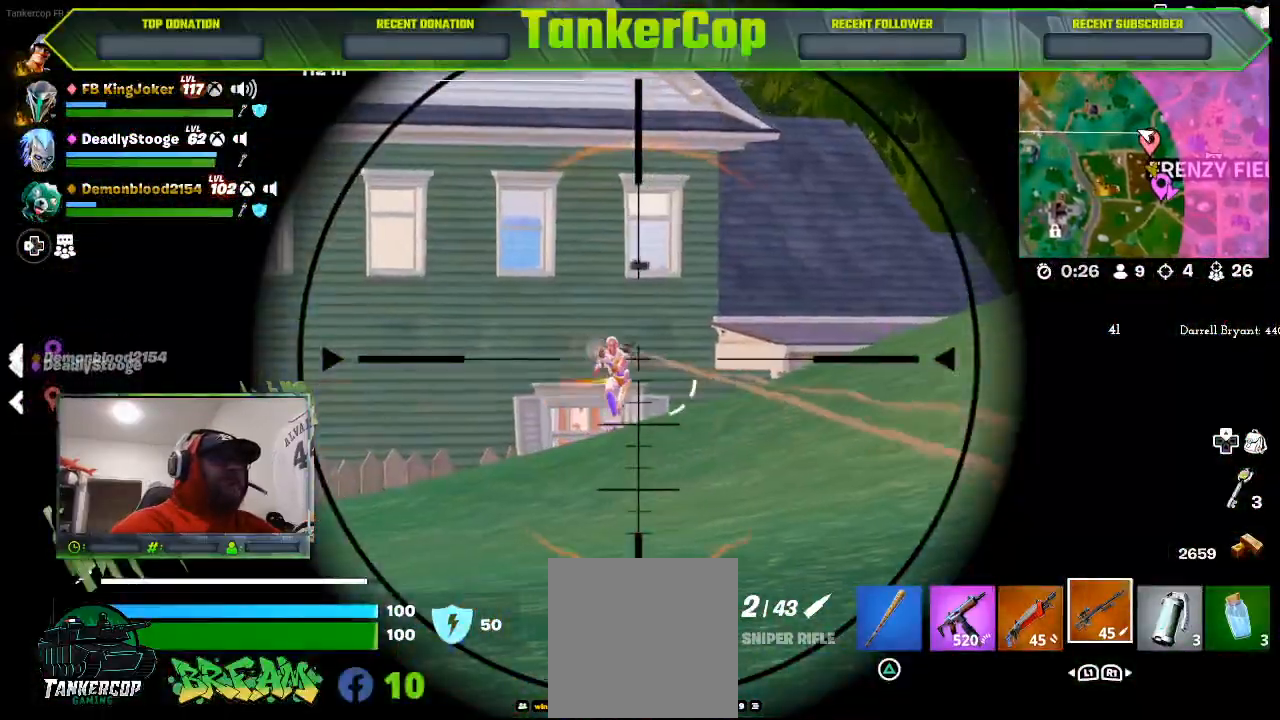
{"buttons": ["L2"], "left_stick": "up-left", "right_stick": "right", "events": [[33, "R2", "down"], [33, "R3", "down"], [300, "R3", "up"], [300, "right_stick", "left"], [367, "R2", "up"], [367, "right_stick", "center"], [433, "right_stick", "right"]]}
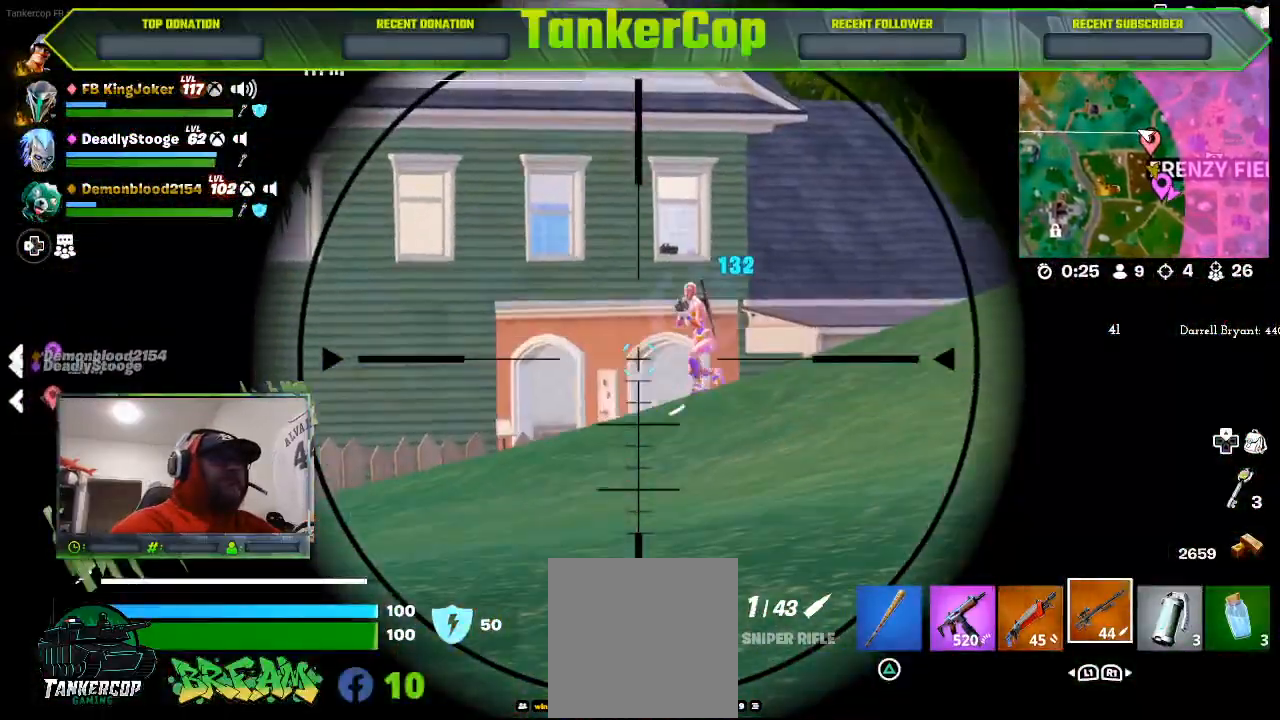
{"buttons": ["L2"], "left_stick": "up-left", "right_stick": "center", "events": [[367, "right_stick", "up-right"], [500, "right_stick", "center"]]}
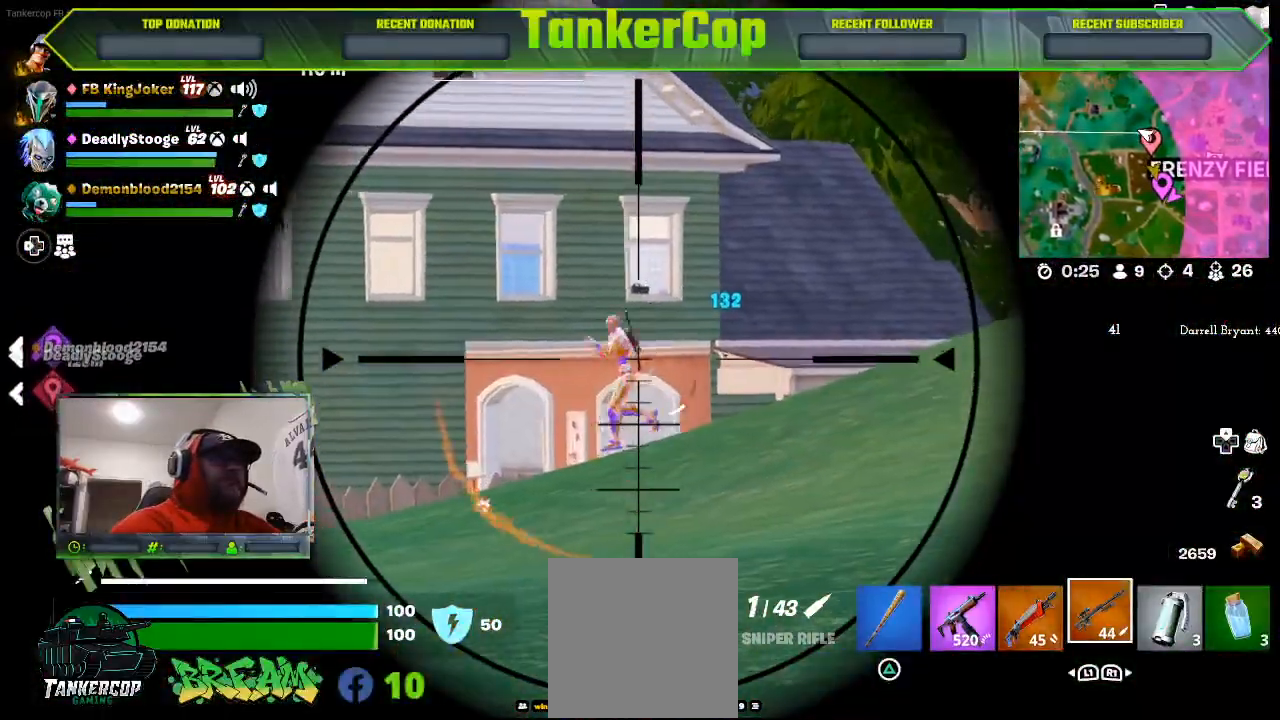
{"buttons": ["L2"], "left_stick": "up-left", "right_stick": "left", "events": [[100, "right_stick", "left"]]}
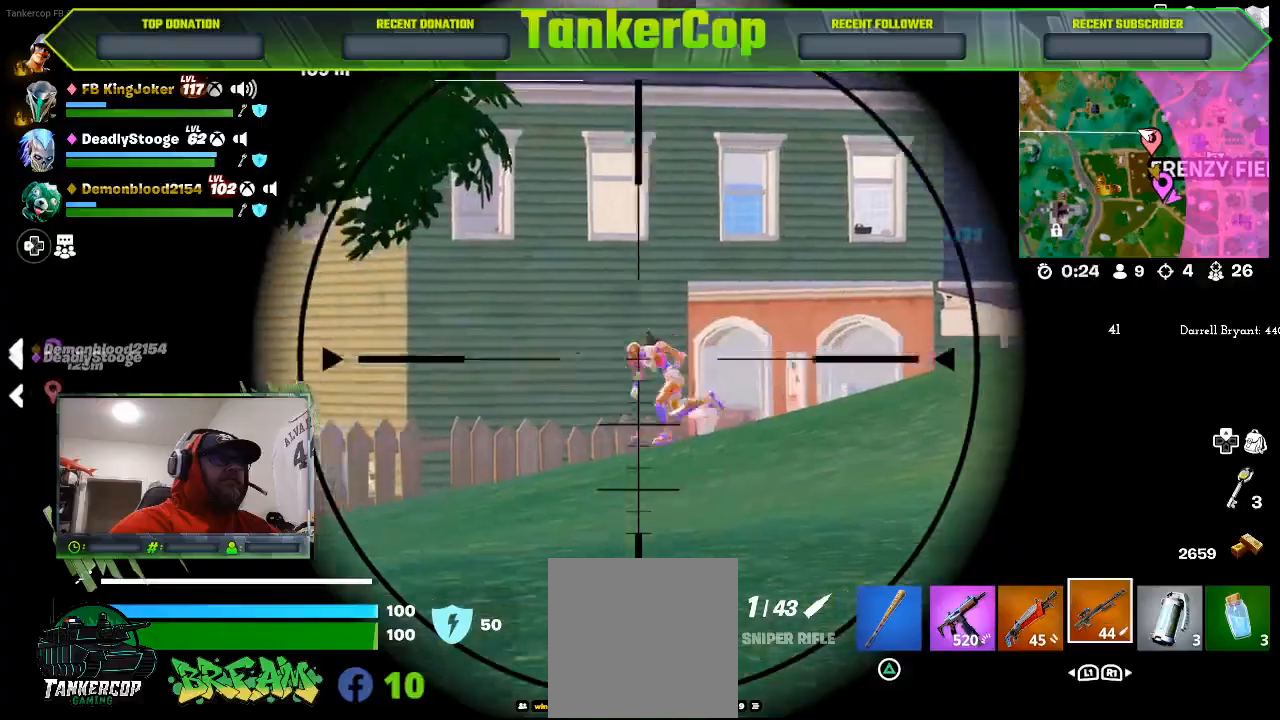
{"buttons": ["L2", "R2", "R3"], "left_stick": "up-left", "right_stick": "left", "events": [[433, "R2", "down"], [467, "R3", "down"]]}
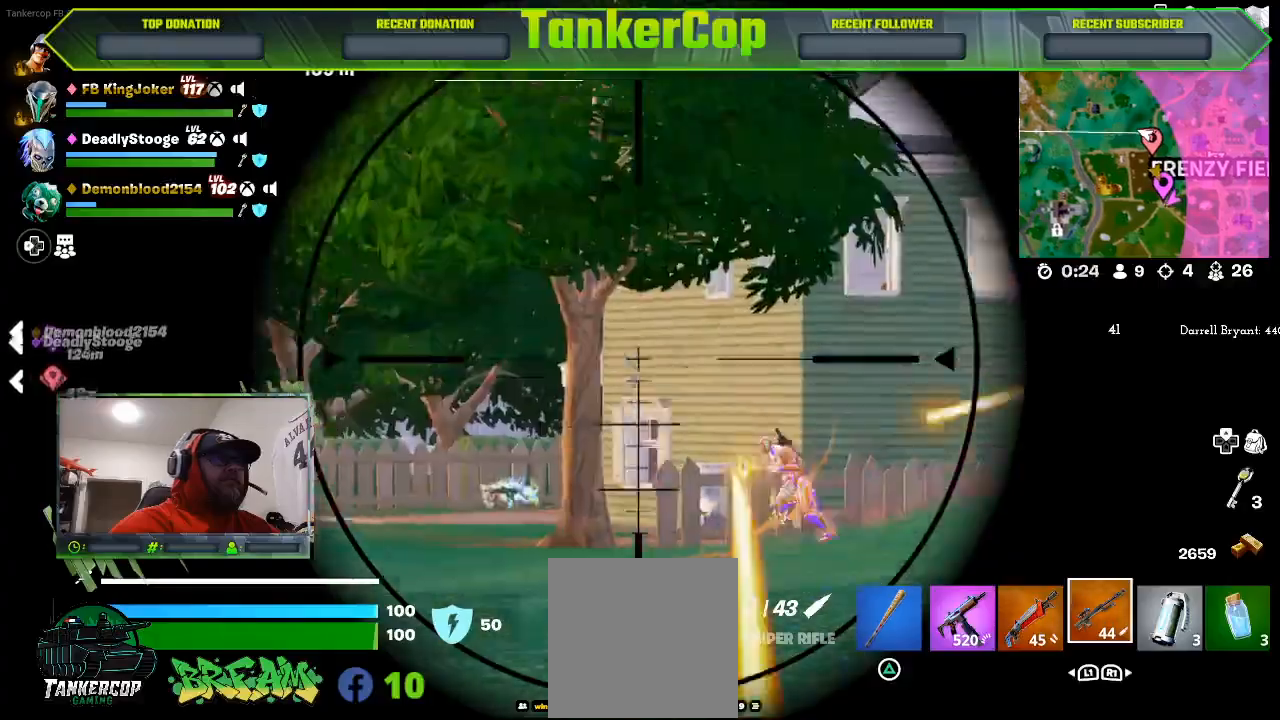
{"buttons": [], "left_stick": "up-left", "right_stick": "left", "events": [[133, "R3", "up"], [200, "R2", "up"], [500, "L2", "up"]]}
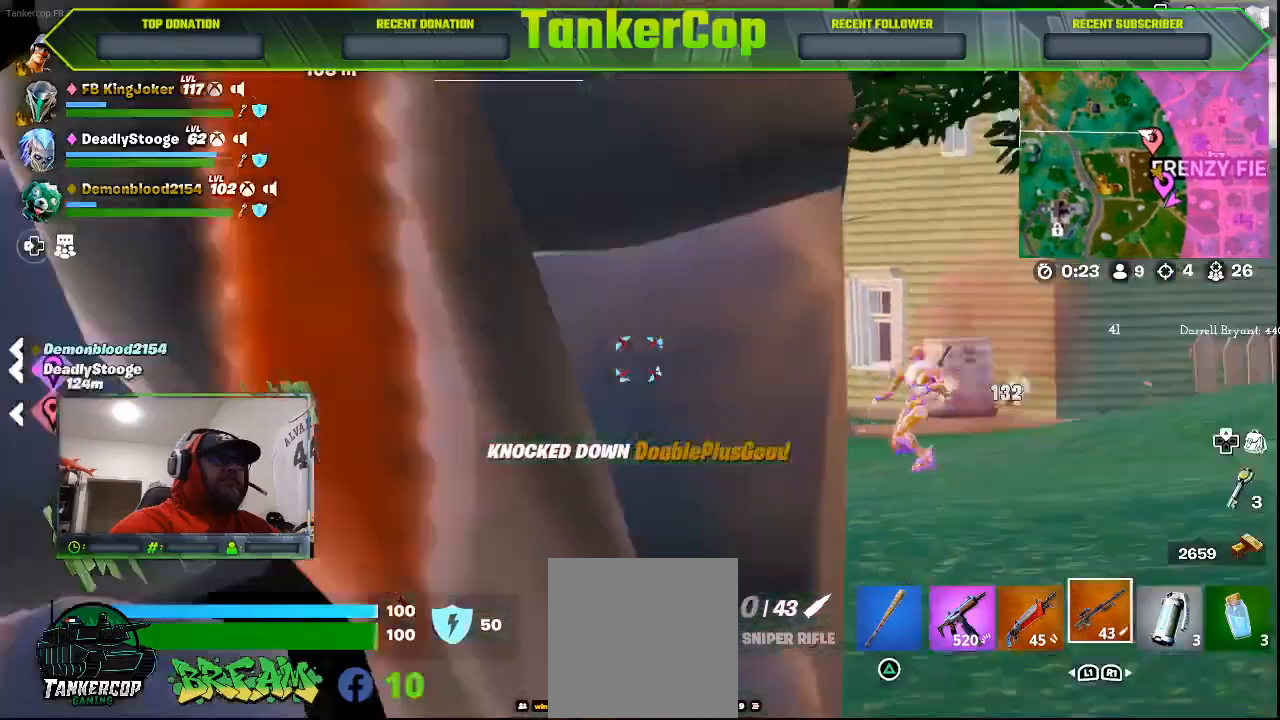
{"buttons": [], "left_stick": "down-right", "right_stick": "left", "events": [[33, "left_stick", "down-right"], [233, "SQUARE", "down"], [367, "SQUARE", "up"]]}
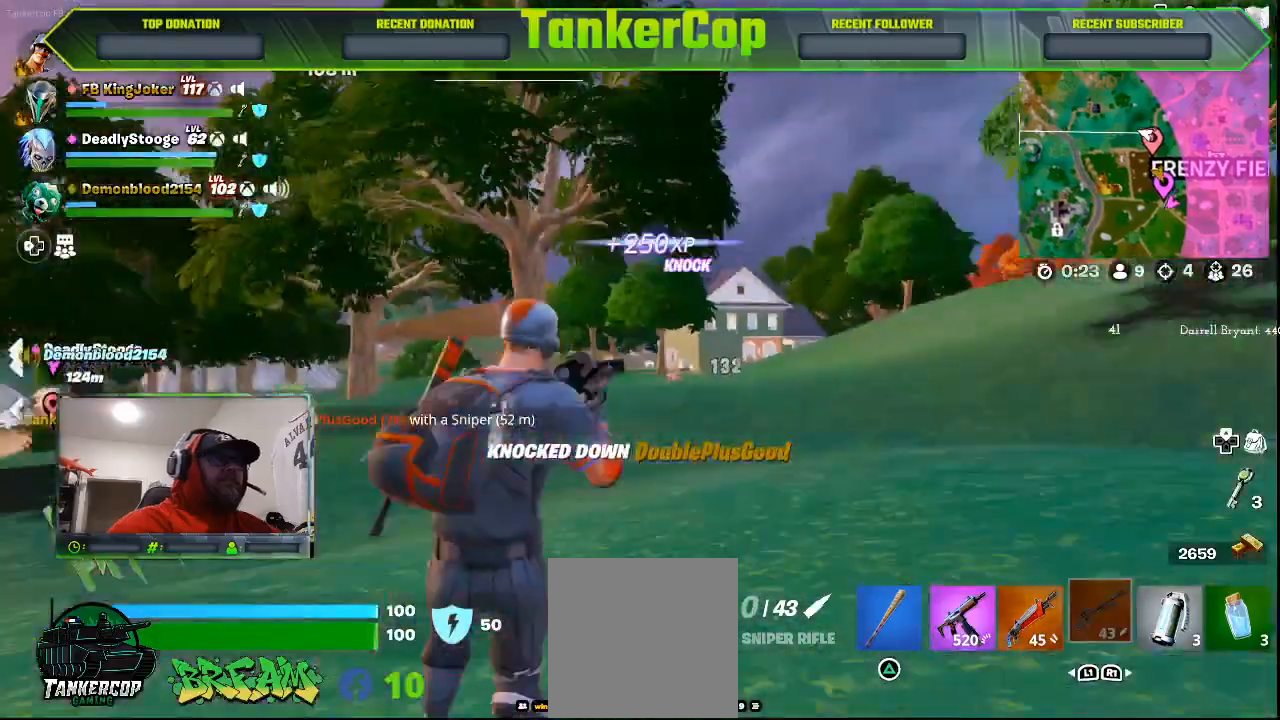
{"buttons": [], "left_stick": "down", "right_stick": "left", "events": [[200, "left_stick", "down"]]}
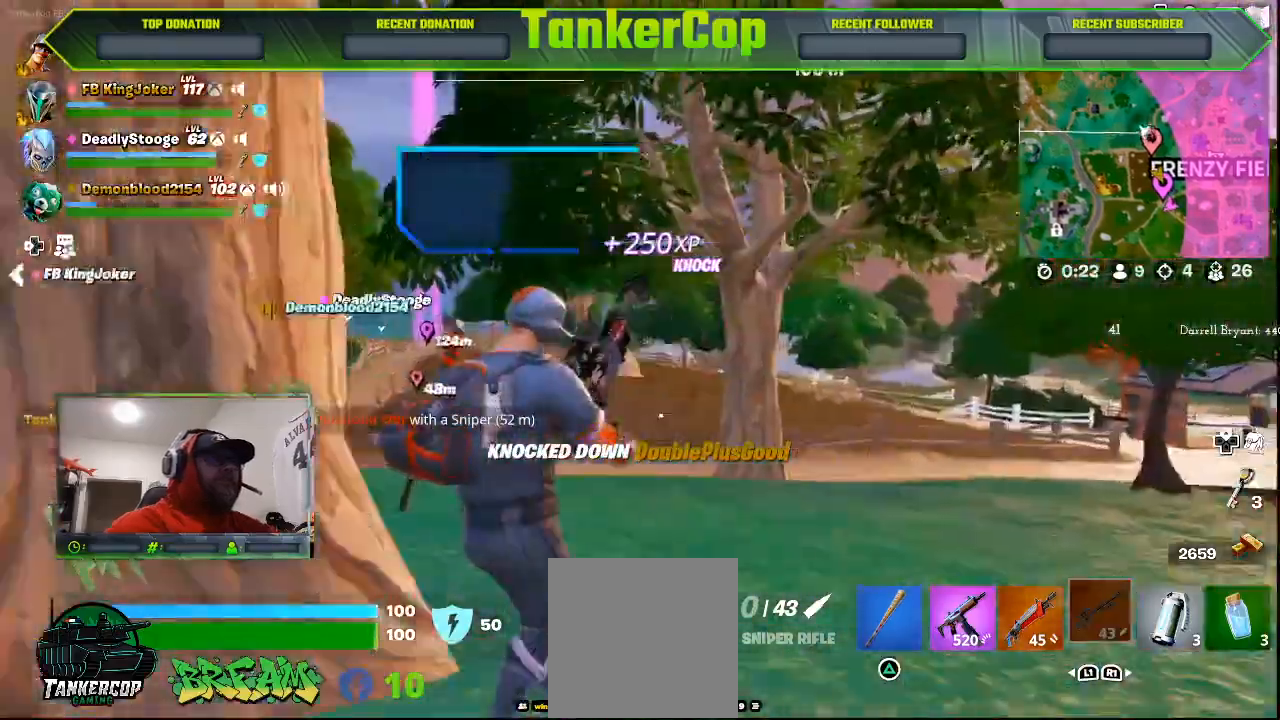
{"buttons": [], "left_stick": "left", "right_stick": "left", "events": [[167, "left_stick", "left"]]}
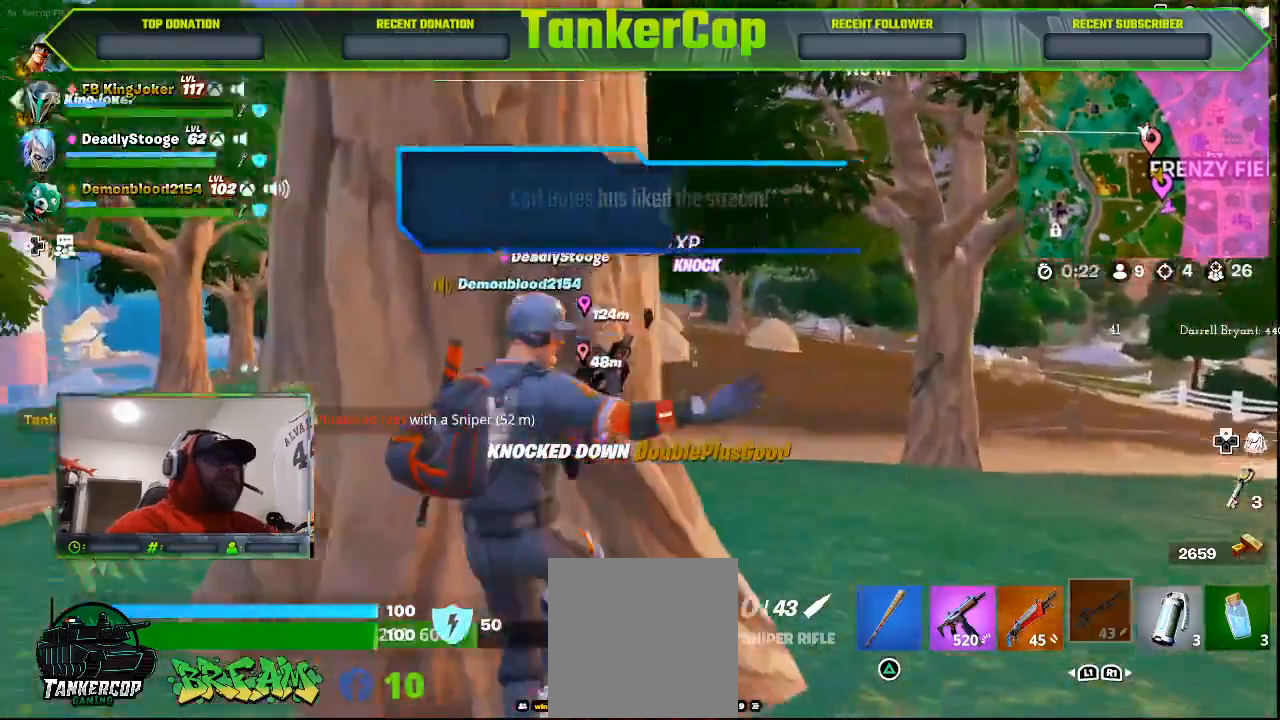
{"buttons": [], "left_stick": "left", "right_stick": "left", "events": []}
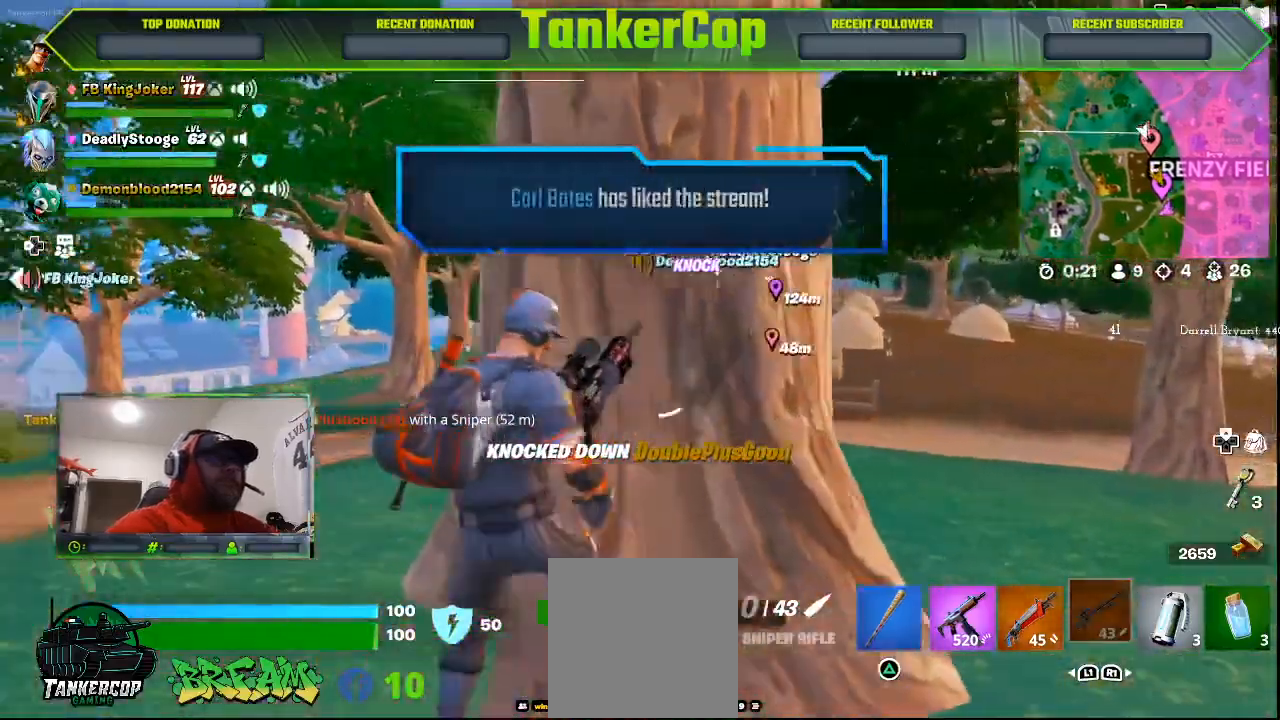
{"buttons": [], "left_stick": "left", "right_stick": "left", "events": []}
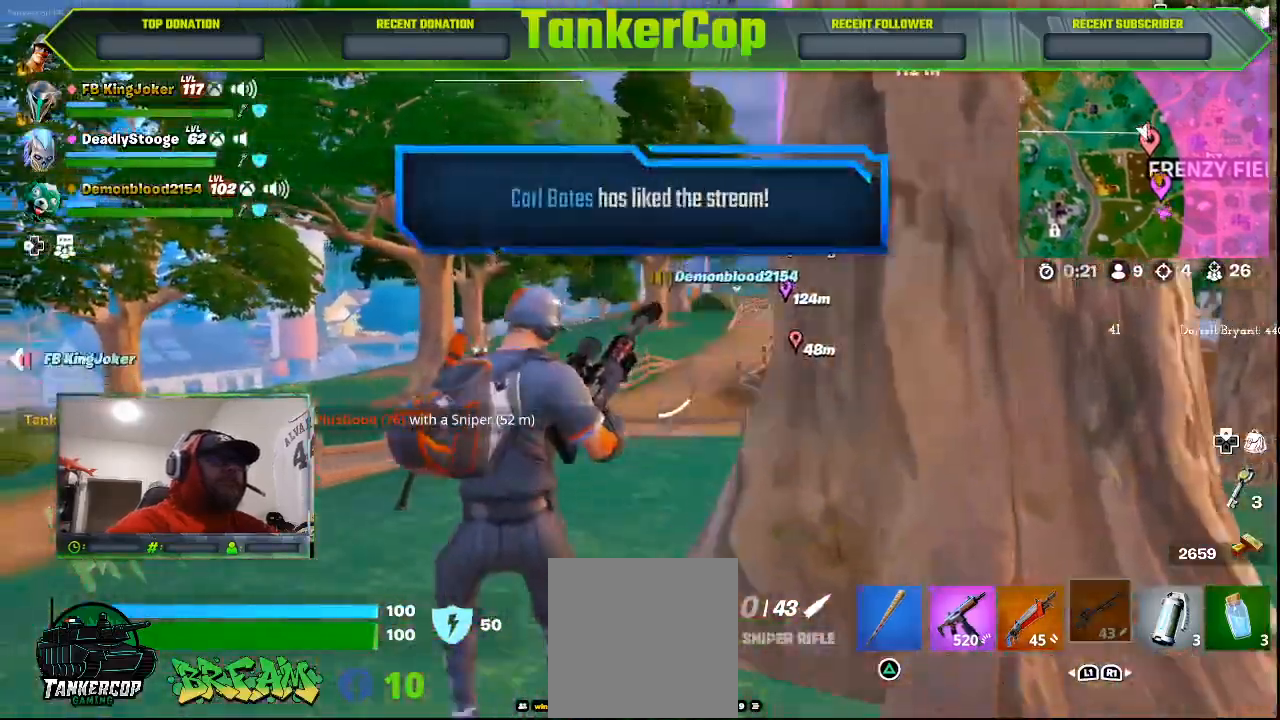
{"buttons": [], "left_stick": "right", "right_stick": "center", "events": [[100, "left_stick", "down"], [100, "right_stick", "center"], [200, "left_stick", "right"]]}